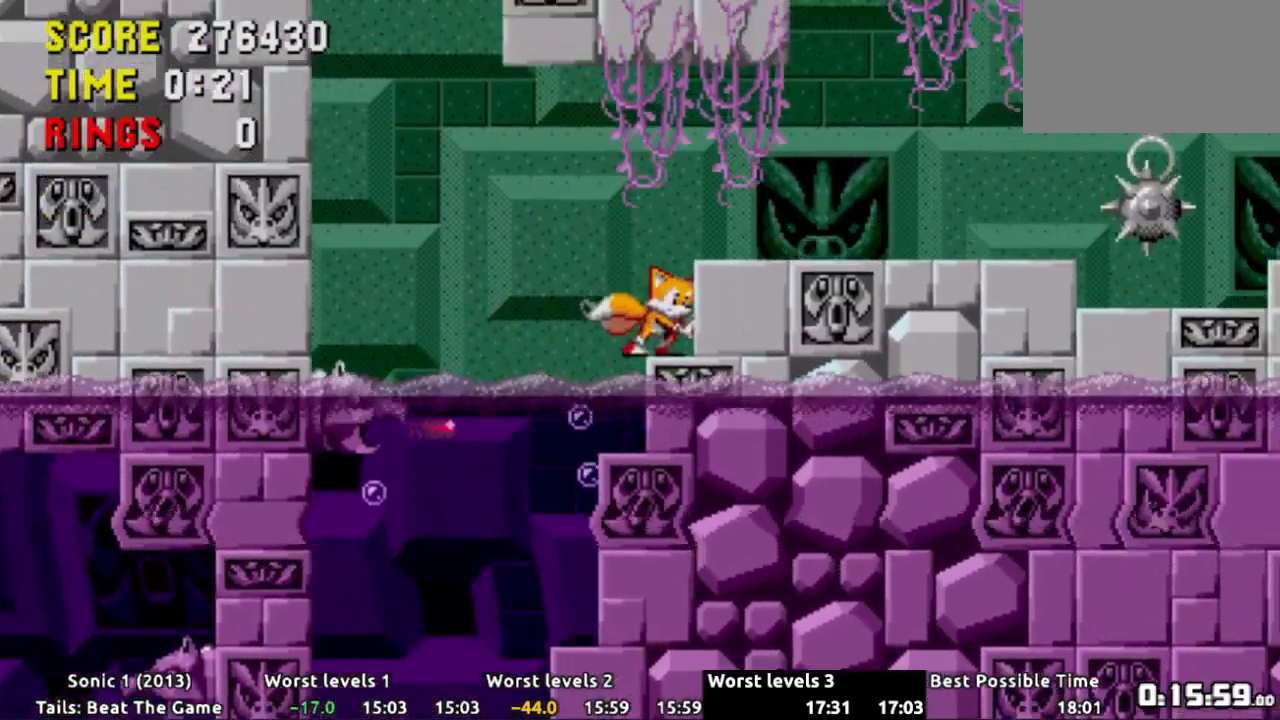
Gameplay with a controller (Xbox layout); each line is a JSON object with the inputs held at the frame after it. "events" lists button and stick changes between this image and that frame as [ms after this image, input, new state], when the widget could be followed in between. Not read: L3 R3 SELECT START.
{"buttons": ["DPAD_RIGHT"], "events": [[117, "A", "up"]]}
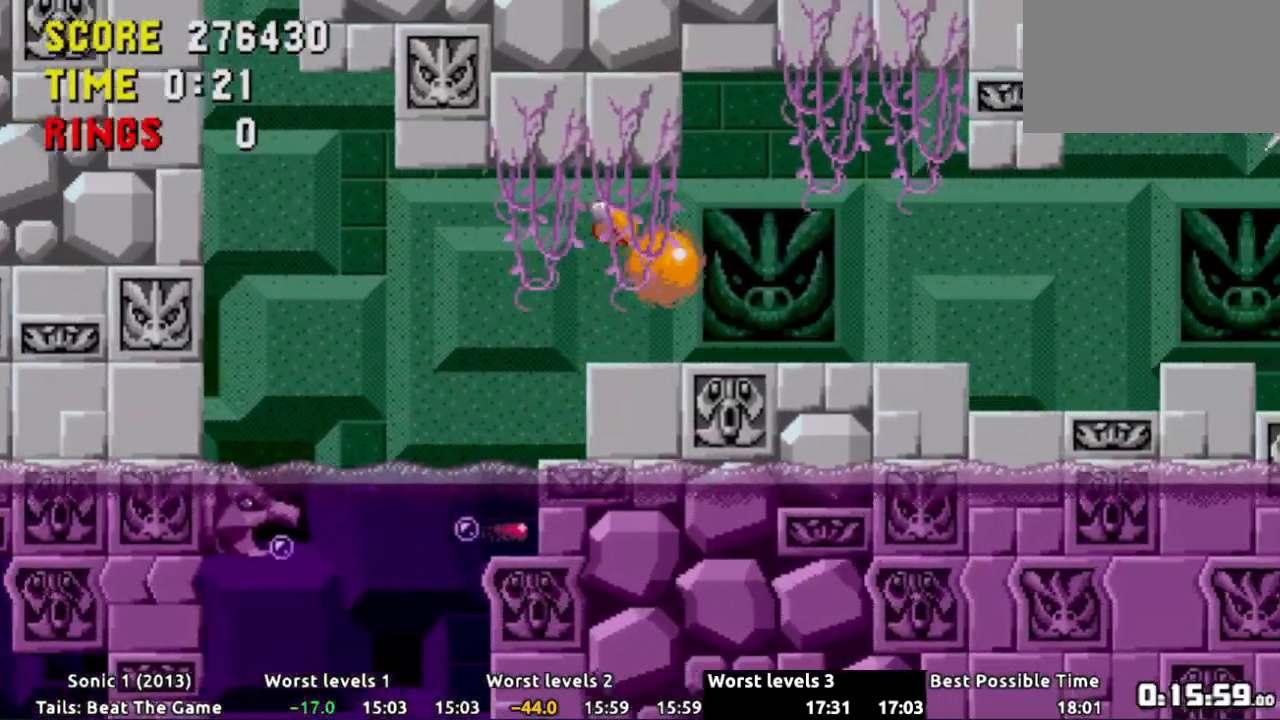
{"buttons": ["DPAD_RIGHT"], "events": [[417, "A", "down"], [467, "A", "up"]]}
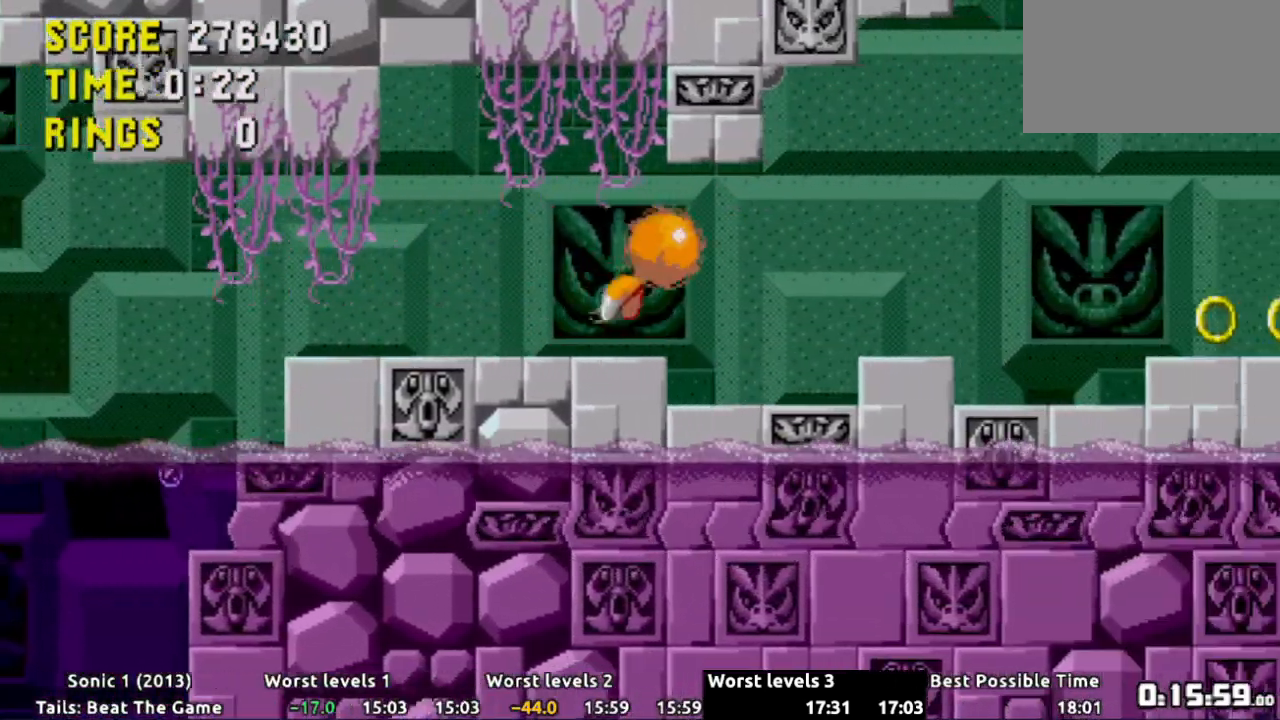
{"buttons": [], "events": [[17, "DPAD_RIGHT", "up"], [167, "DPAD_LEFT", "down"], [317, "DPAD_LEFT", "up"]]}
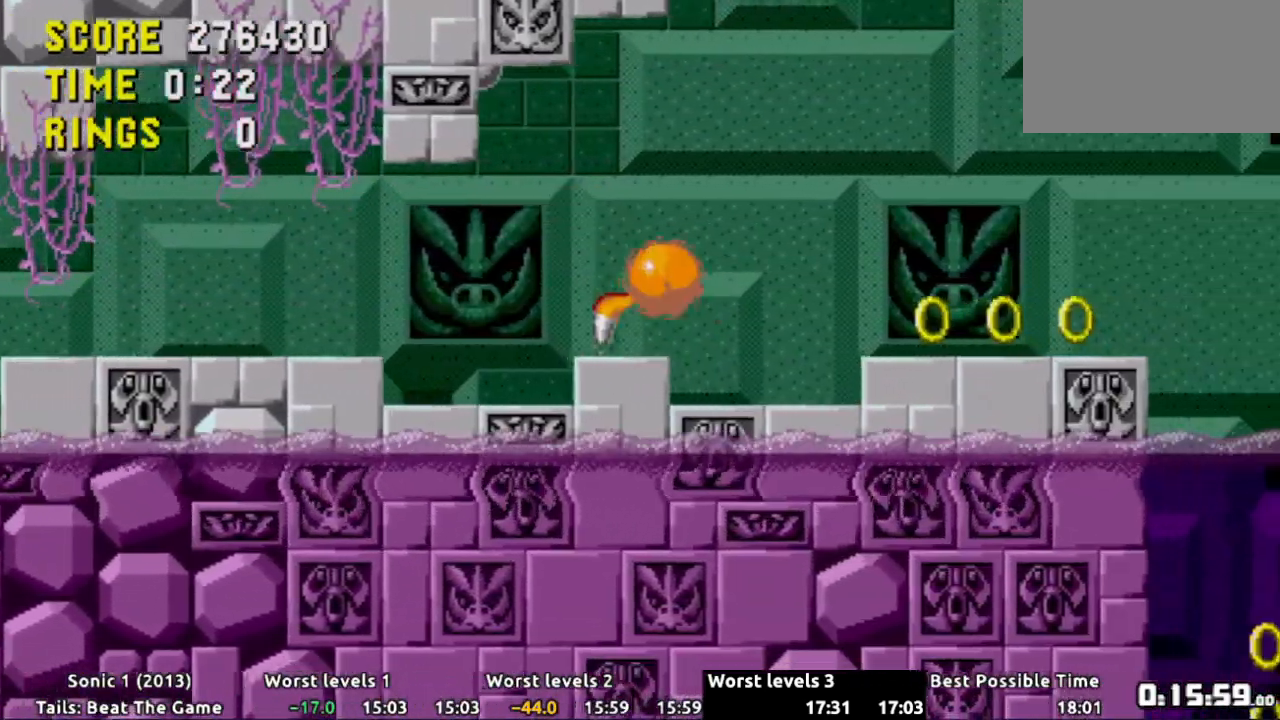
{"buttons": ["DPAD_RIGHT"], "events": [[83, "DPAD_RIGHT", "down"], [234, "DPAD_RIGHT", "up"], [467, "DPAD_RIGHT", "down"]]}
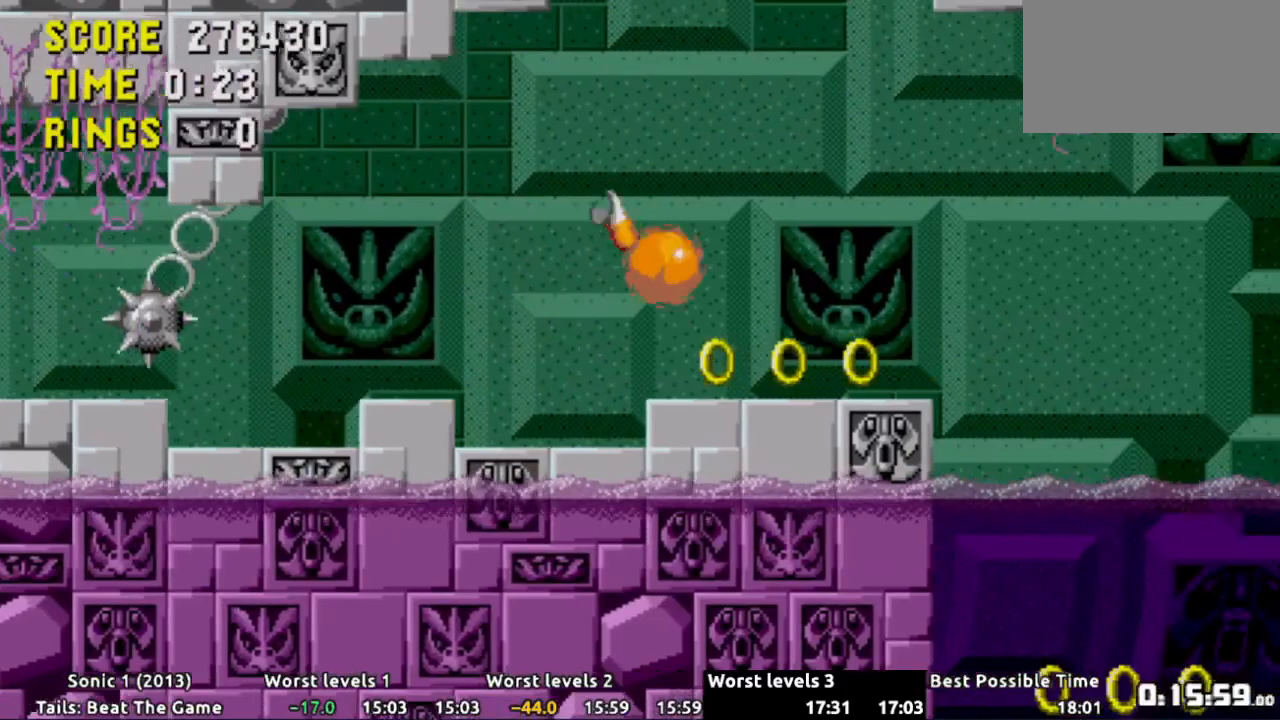
{"buttons": ["A", "DPAD_RIGHT"], "events": [[384, "A", "down"]]}
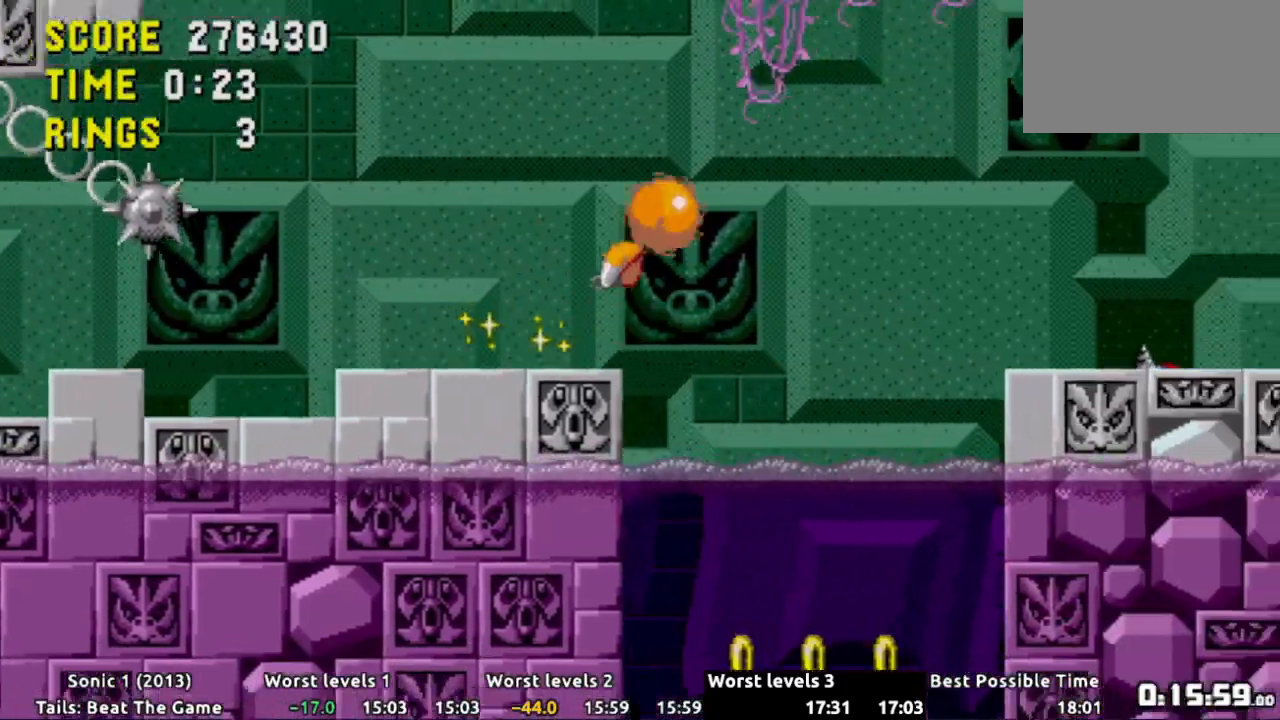
{"buttons": ["A"], "events": [[500, "DPAD_RIGHT", "up"]]}
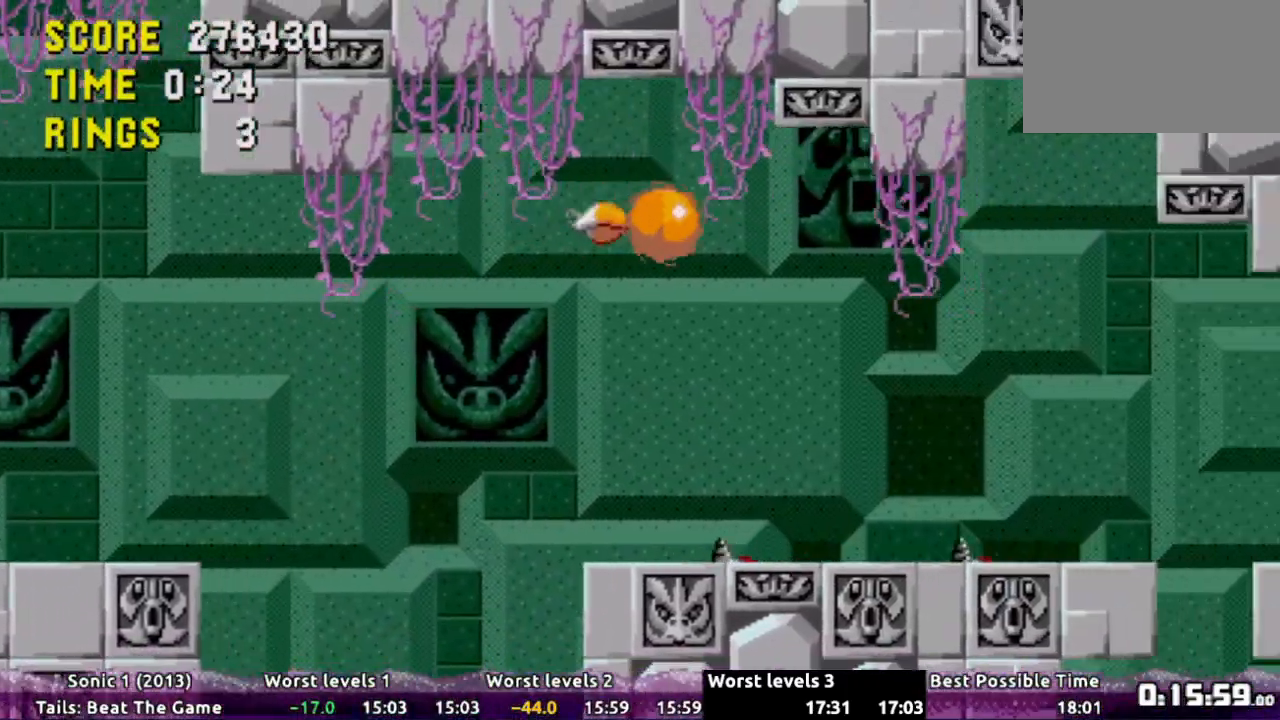
{"buttons": [], "events": [[17, "A", "up"], [84, "DPAD_LEFT", "down"], [184, "DPAD_LEFT", "up"], [334, "DPAD_LEFT", "down"], [468, "DPAD_LEFT", "up"]]}
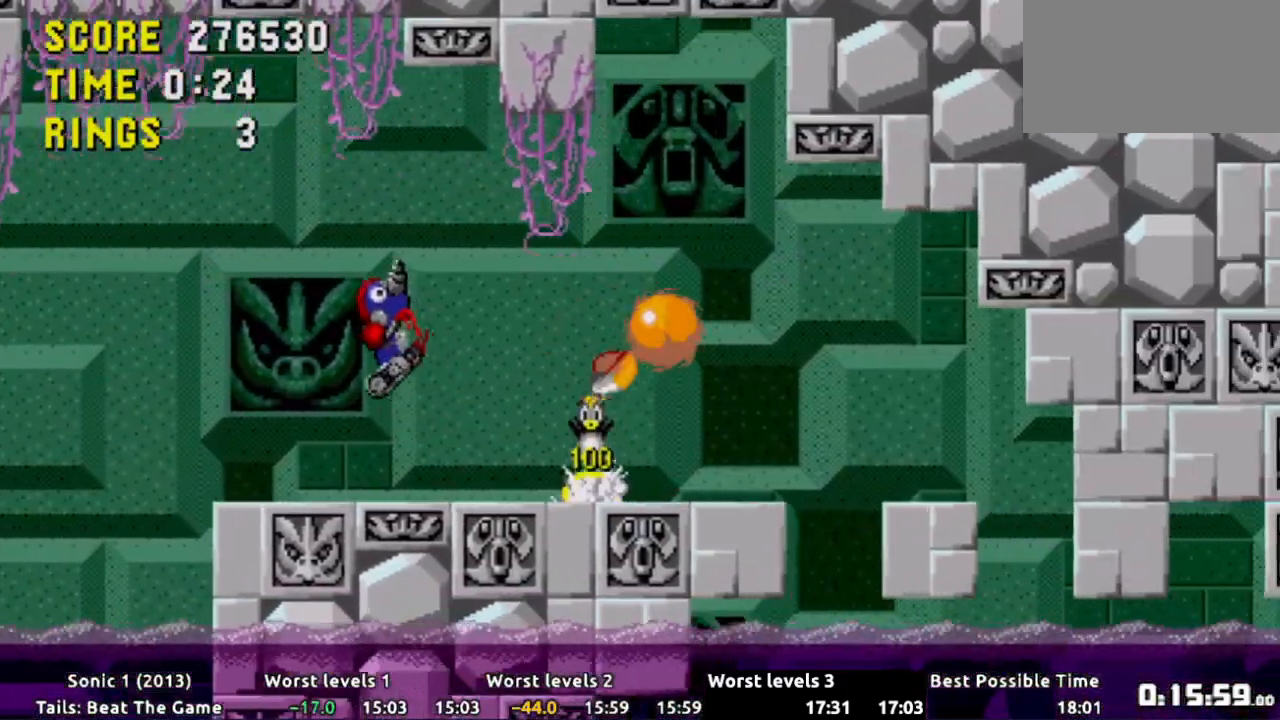
{"buttons": ["DPAD_RIGHT"], "events": [[50, "DPAD_RIGHT", "down"]]}
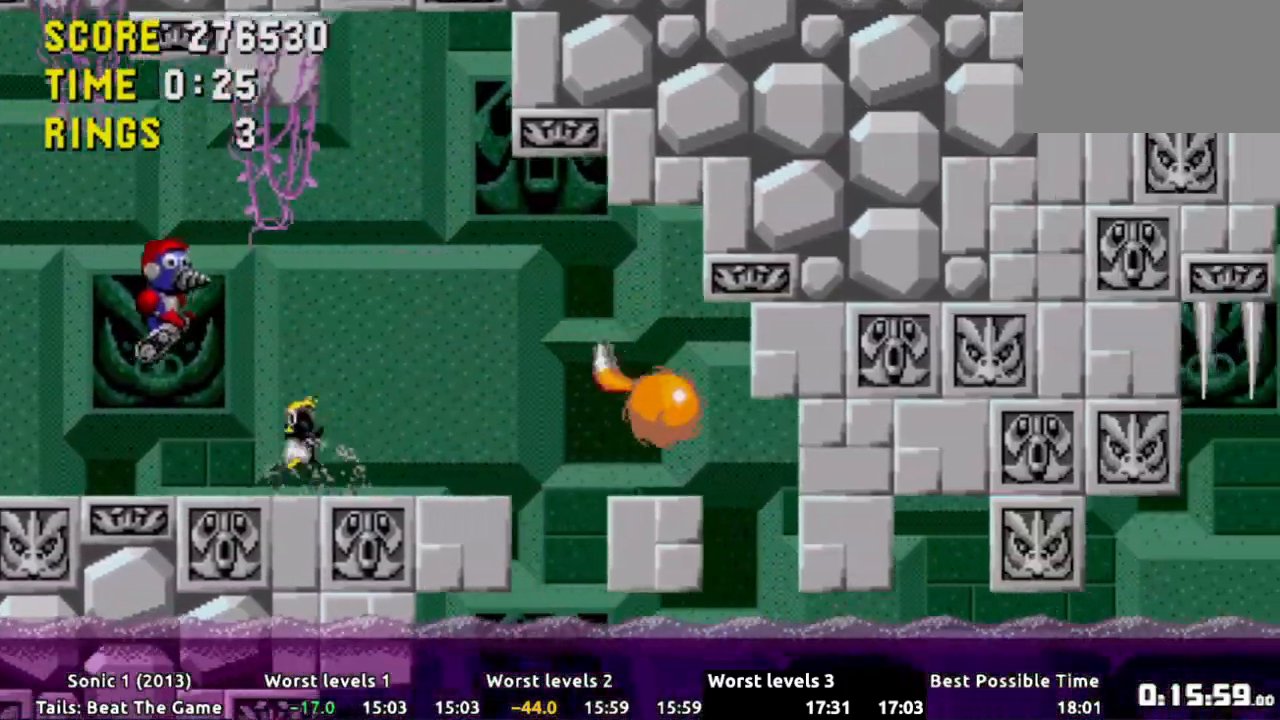
{"buttons": ["DPAD_RIGHT"]}